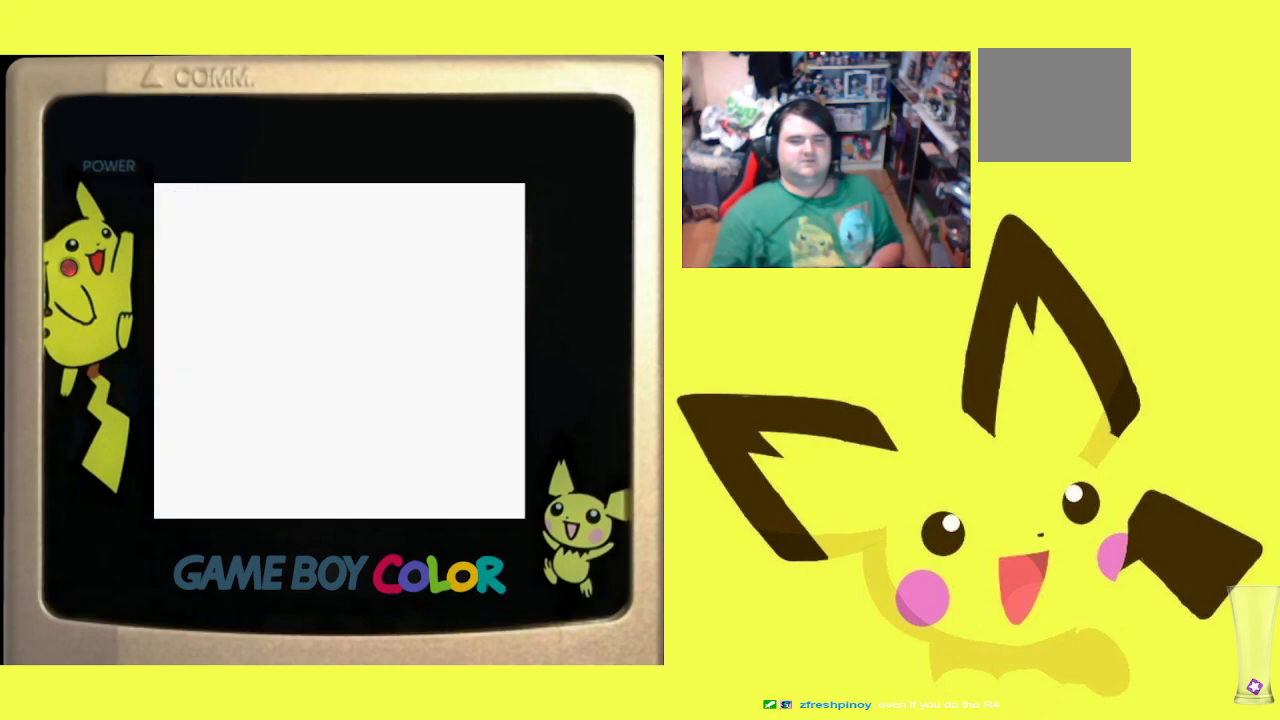
Gameplay with a controller (PlayStation layout); each line is a JSON object with the inputs held at the frame after it. "events" lists button and stick changes between this image and that frame as [ms after this image, input, new state], when the widget could be followed in between. Not read: left_stick right_stick.
{"buttons": [], "events": []}
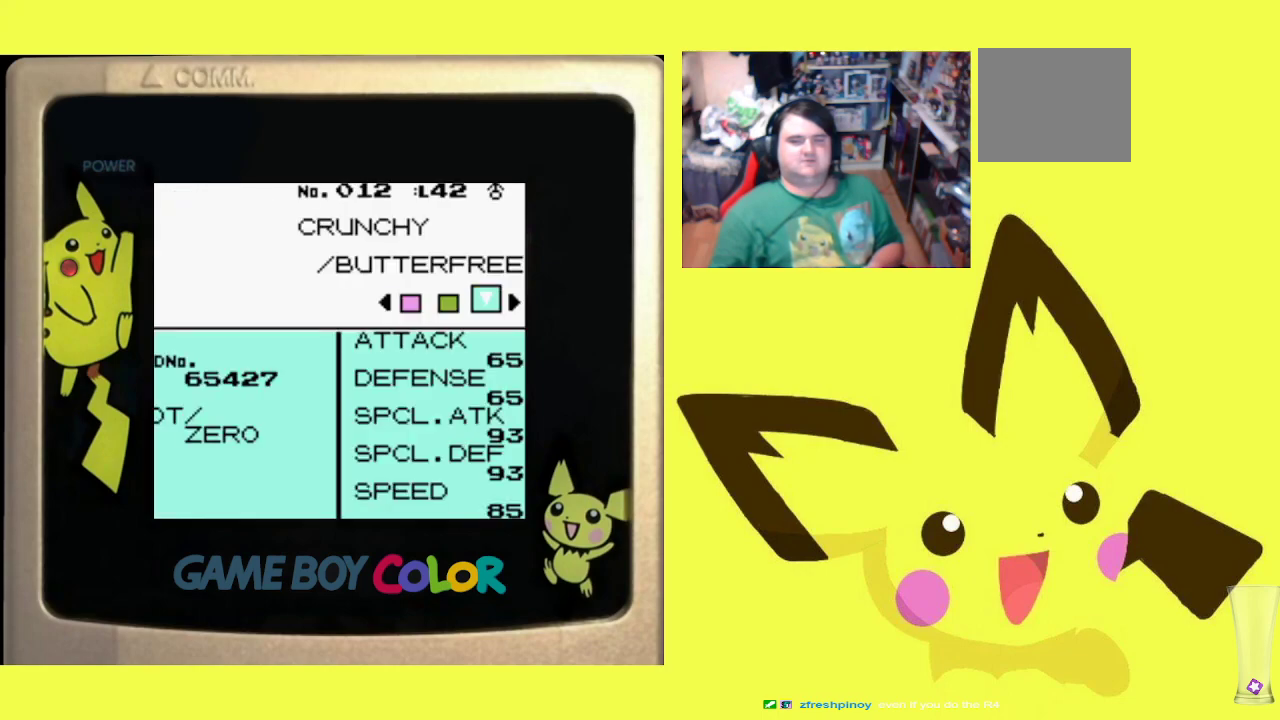
{"buttons": [], "events": []}
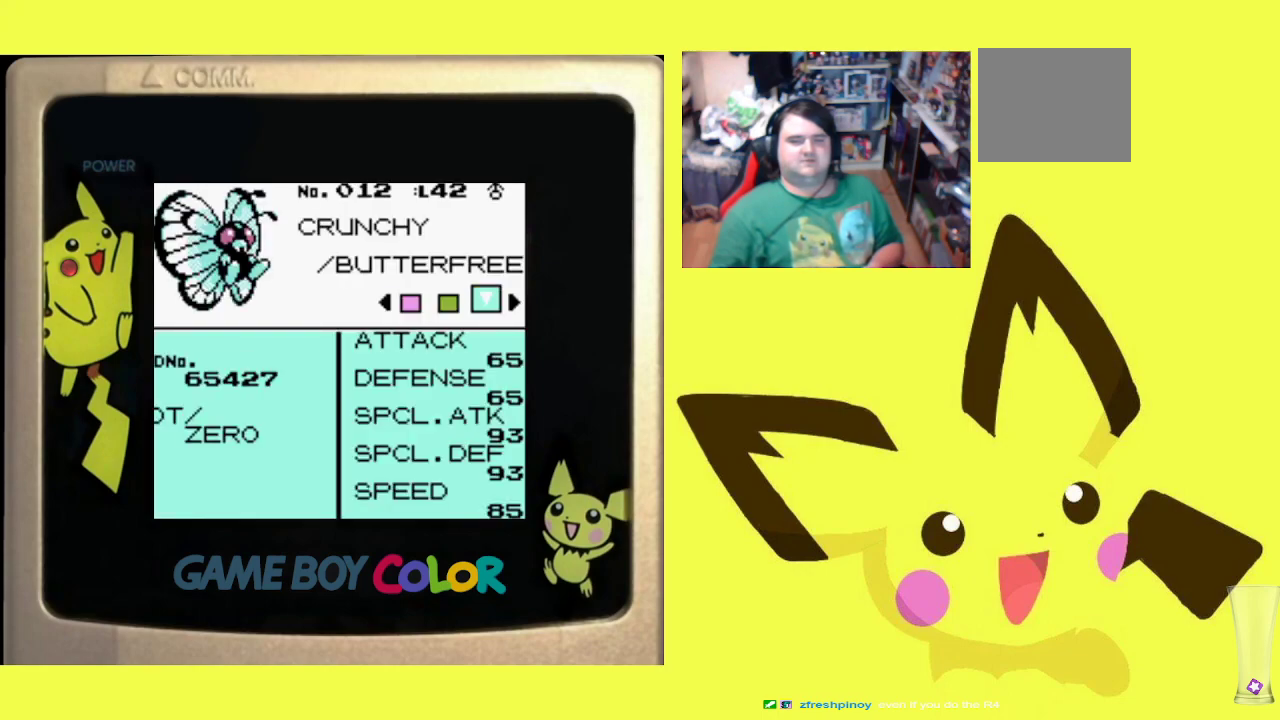
{"buttons": [], "events": [[367, "DPAD_UP", "down"], [500, "DPAD_UP", "up"]]}
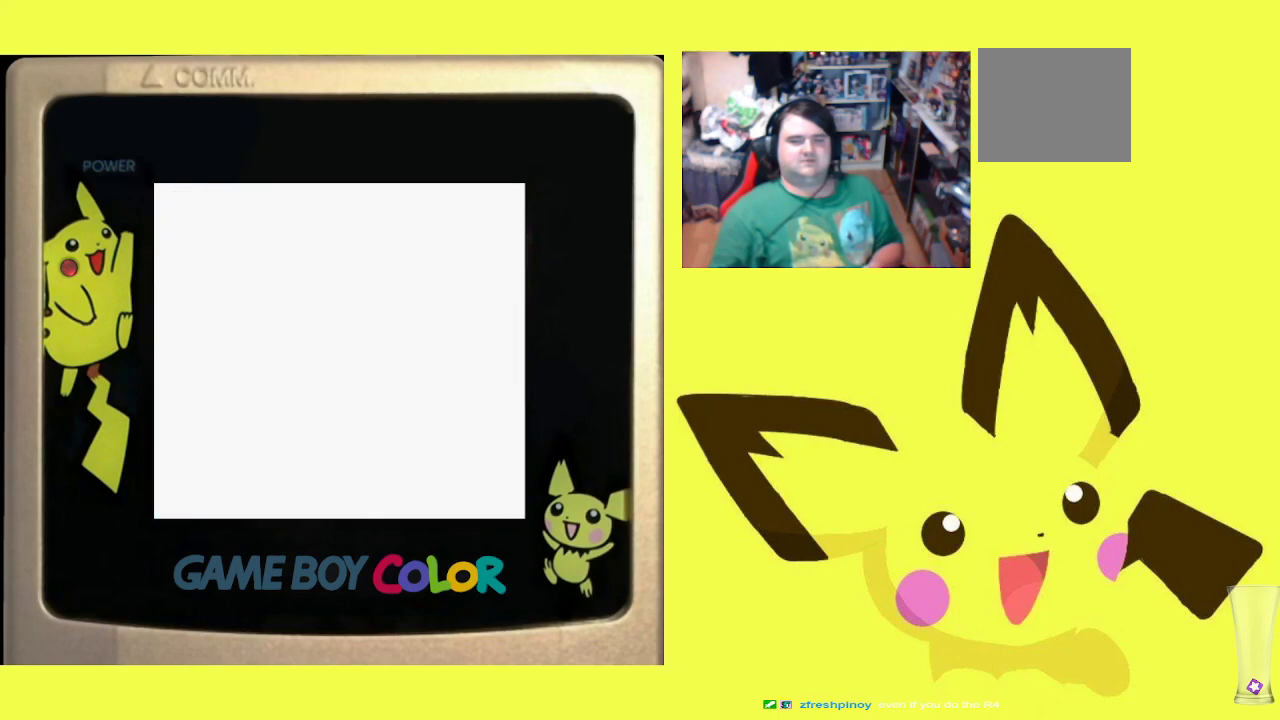
{"buttons": [], "events": []}
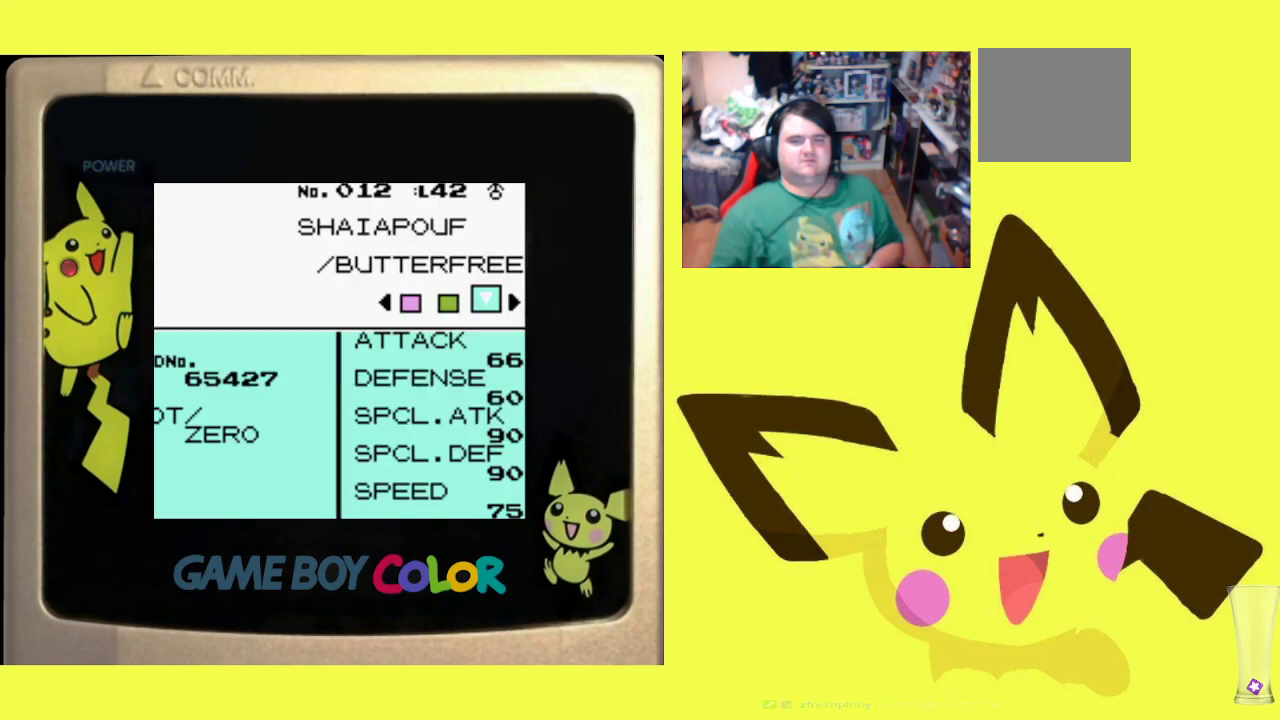
{"buttons": [], "events": []}
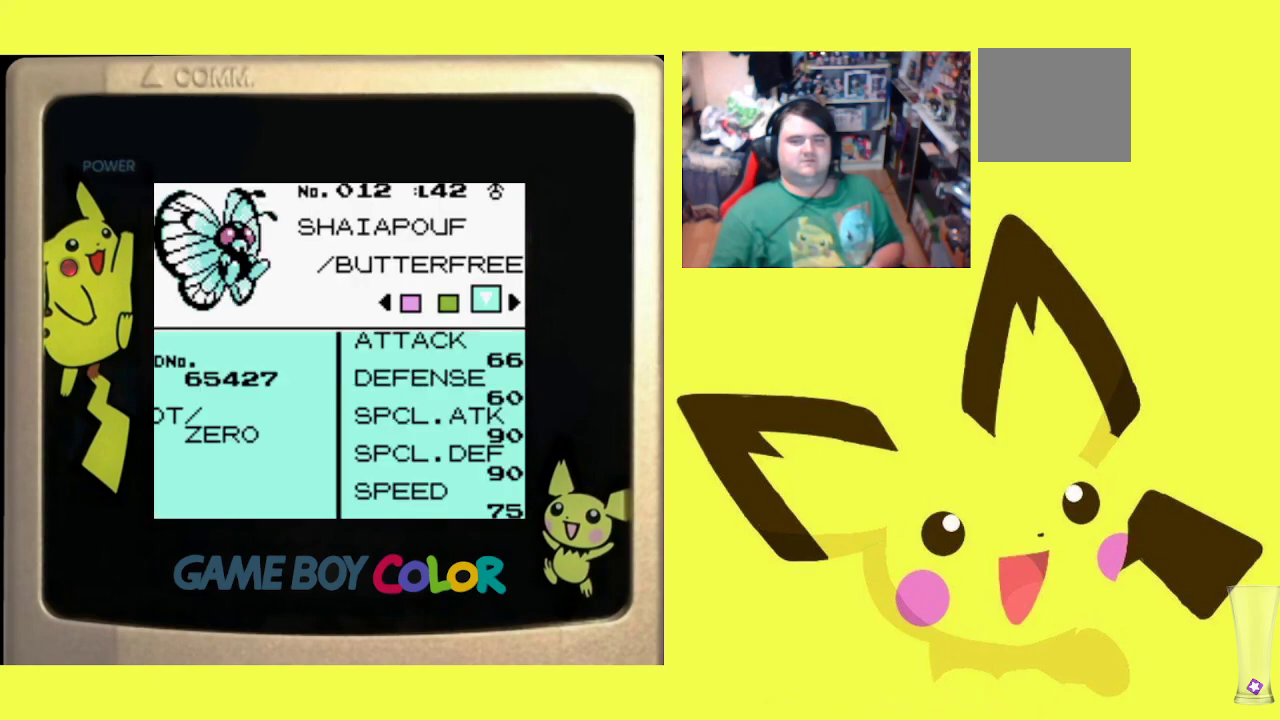
{"buttons": [], "events": []}
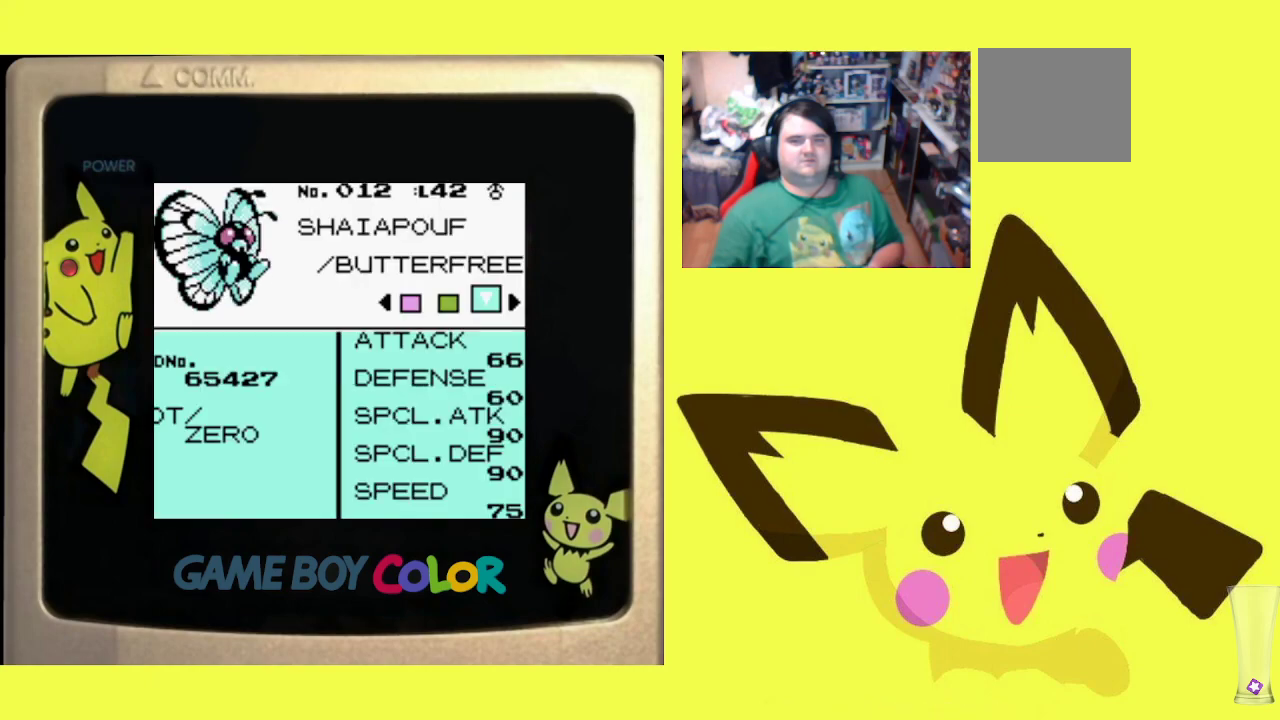
{"buttons": [], "events": []}
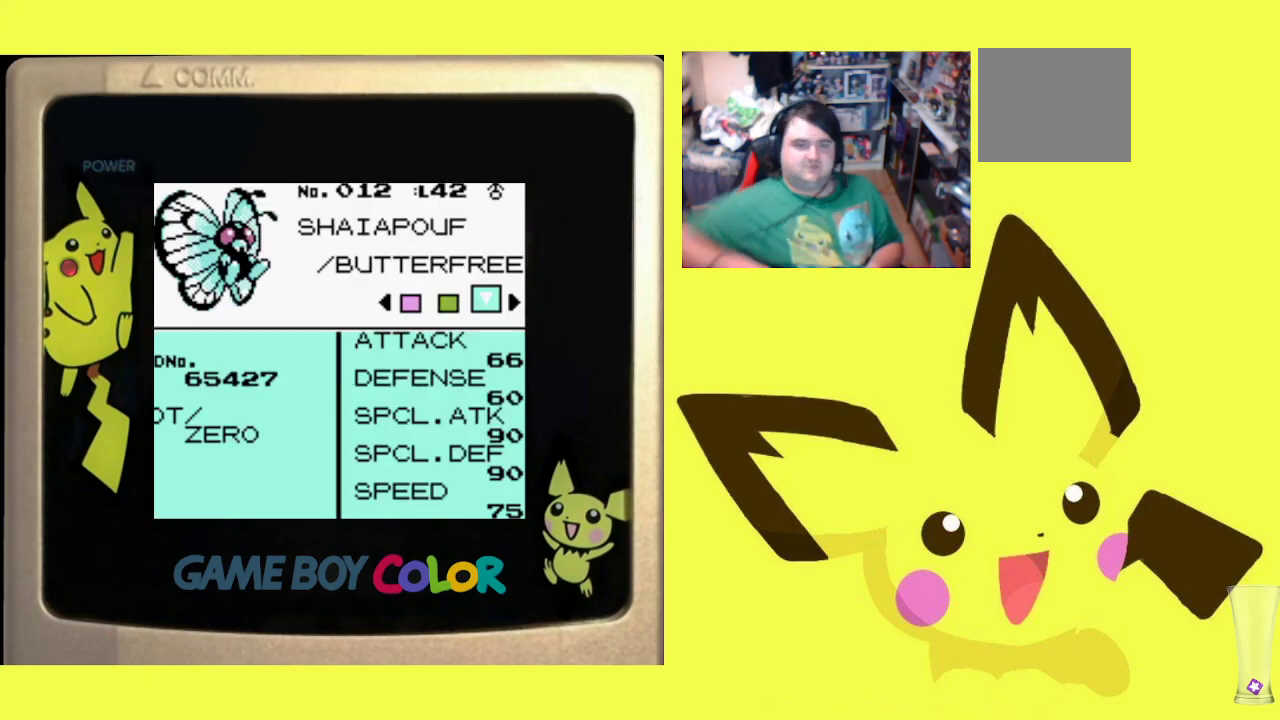
{"buttons": [], "events": []}
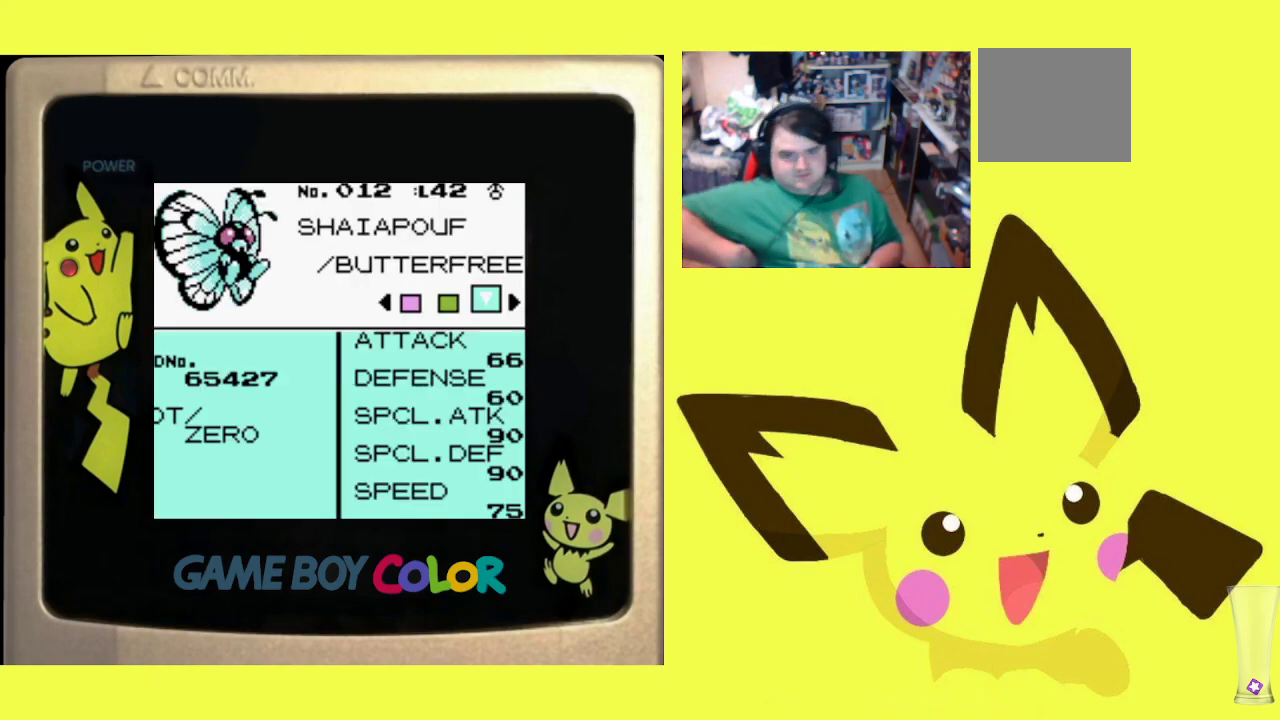
{"buttons": [], "events": []}
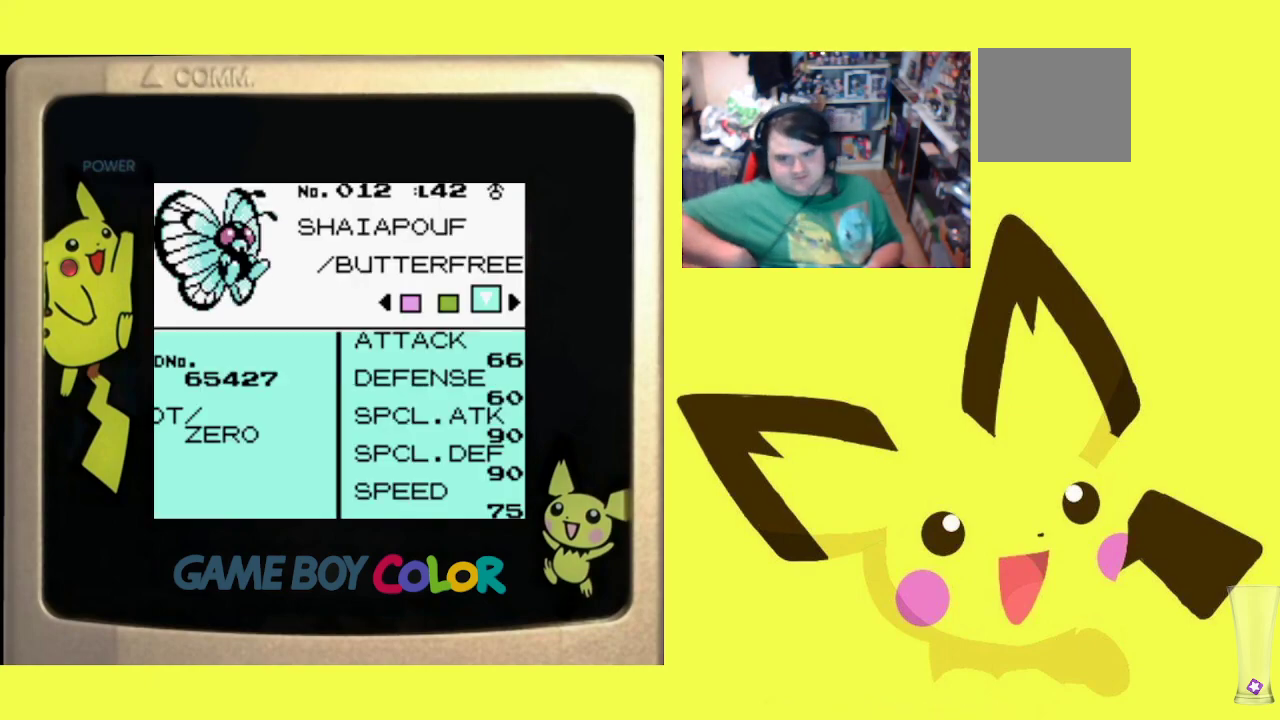
{"buttons": [], "events": [[350, "DPAD_DOWN", "down"], [483, "DPAD_DOWN", "up"]]}
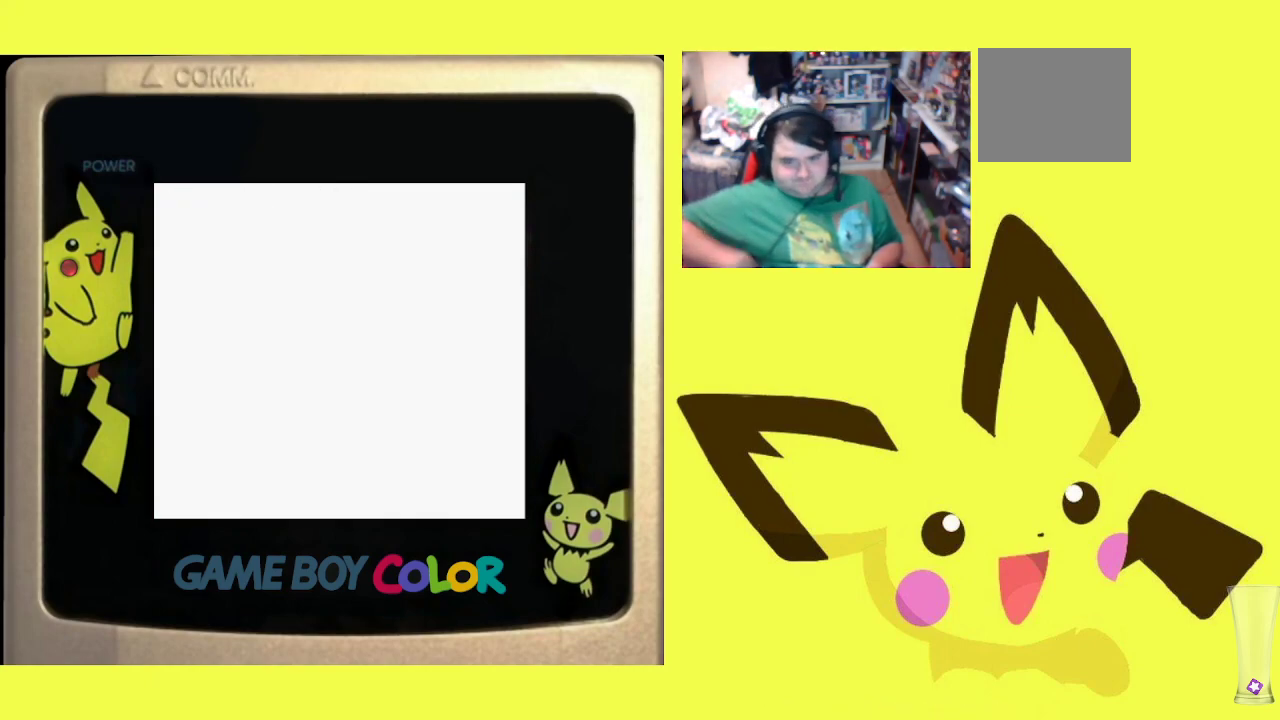
{"buttons": [], "events": []}
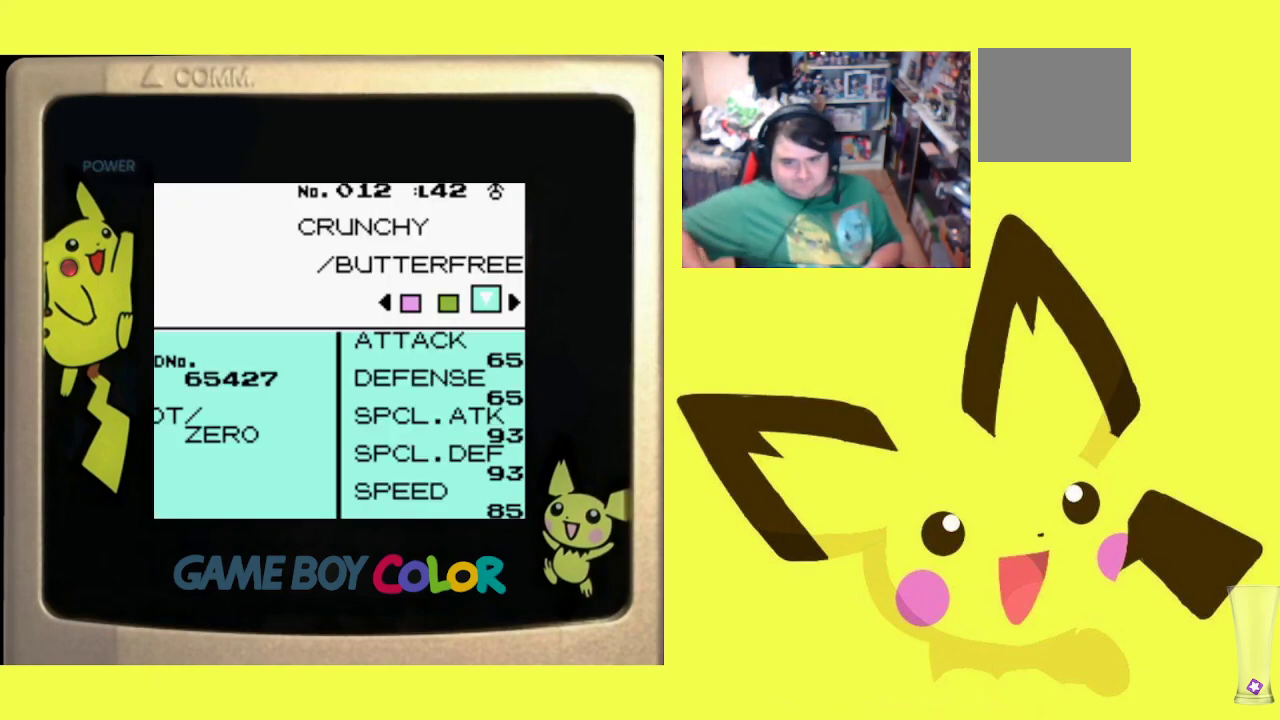
{"buttons": [], "events": []}
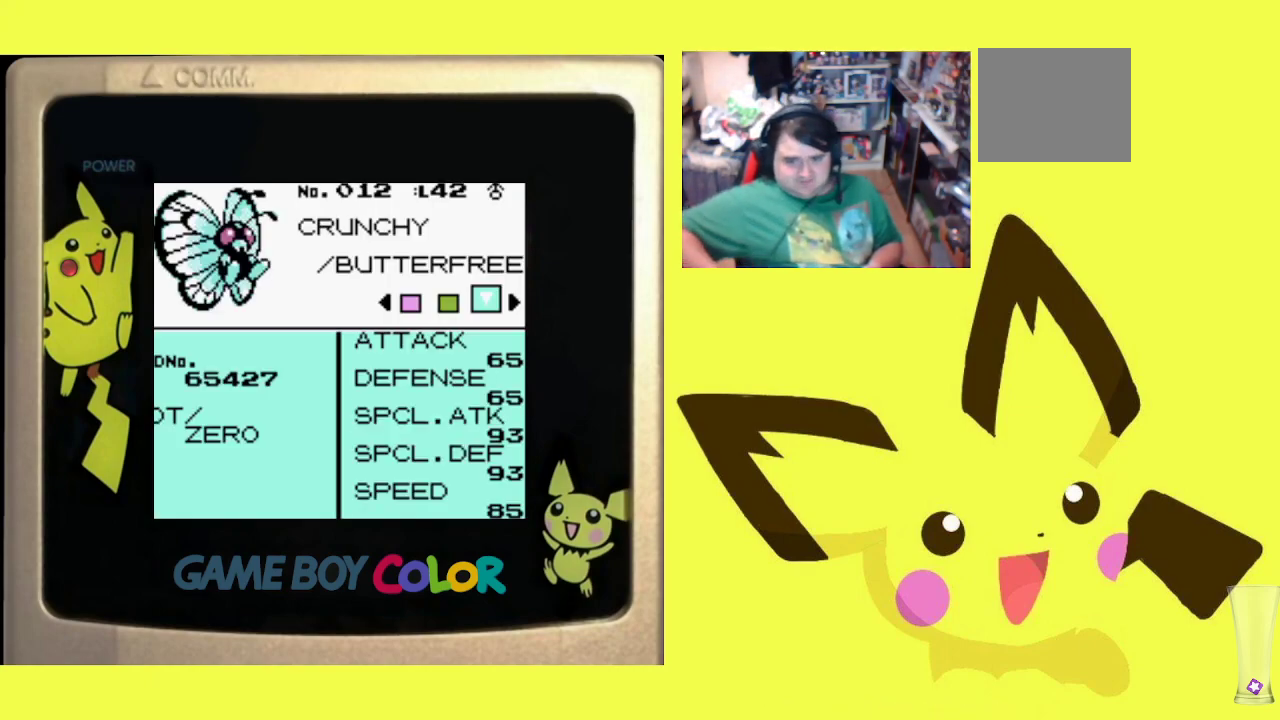
{"buttons": [], "events": []}
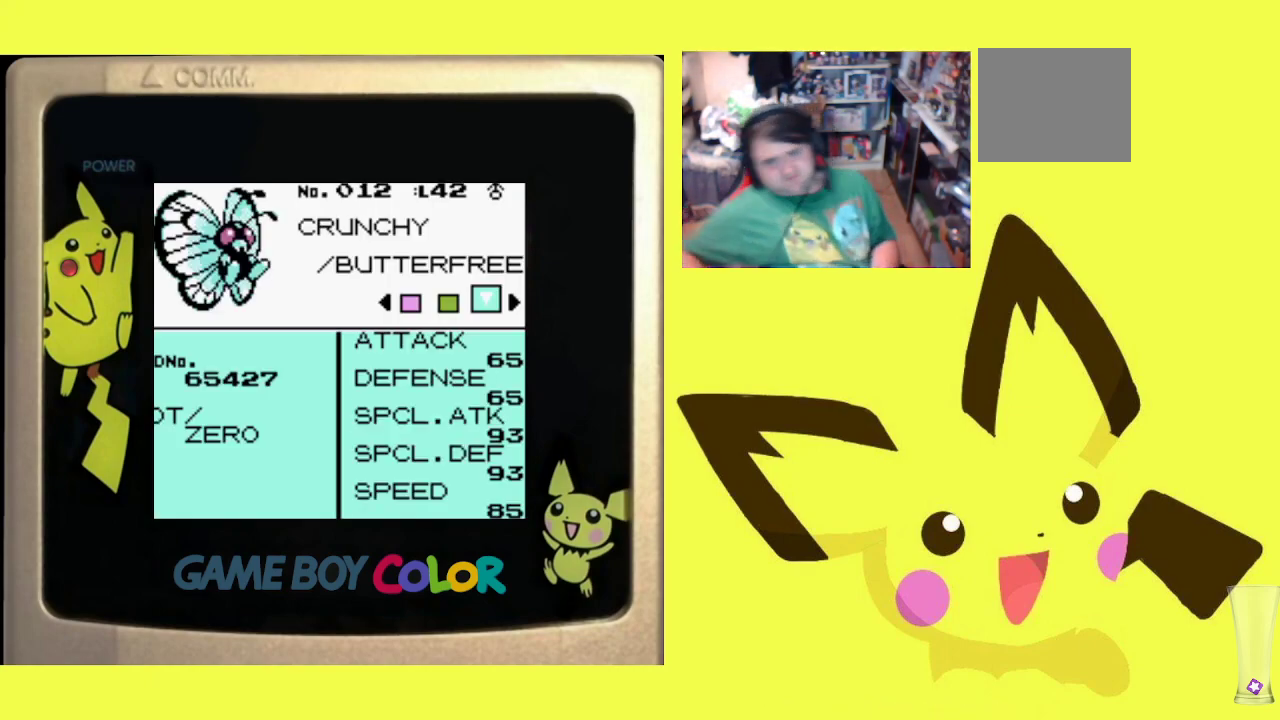
{"buttons": [], "events": []}
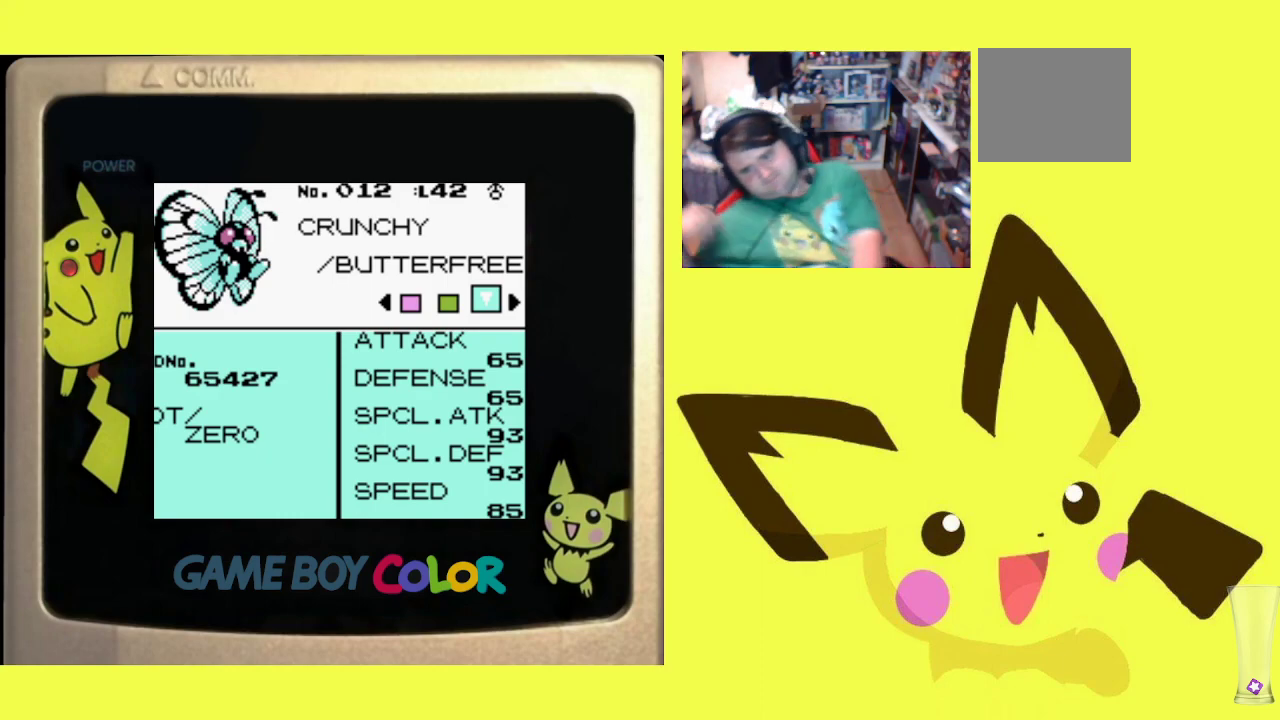
{"buttons": [], "events": [[83, "DPAD_UP", "down"], [217, "DPAD_UP", "up"]]}
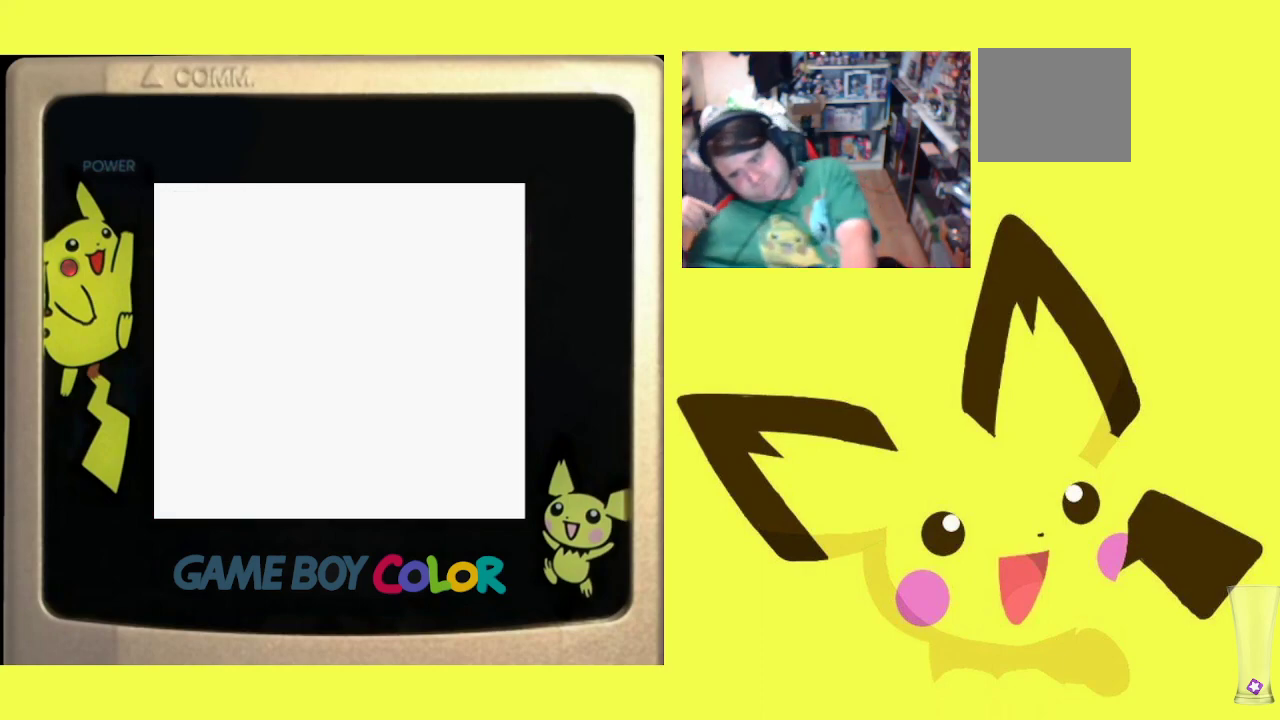
{"buttons": [], "events": []}
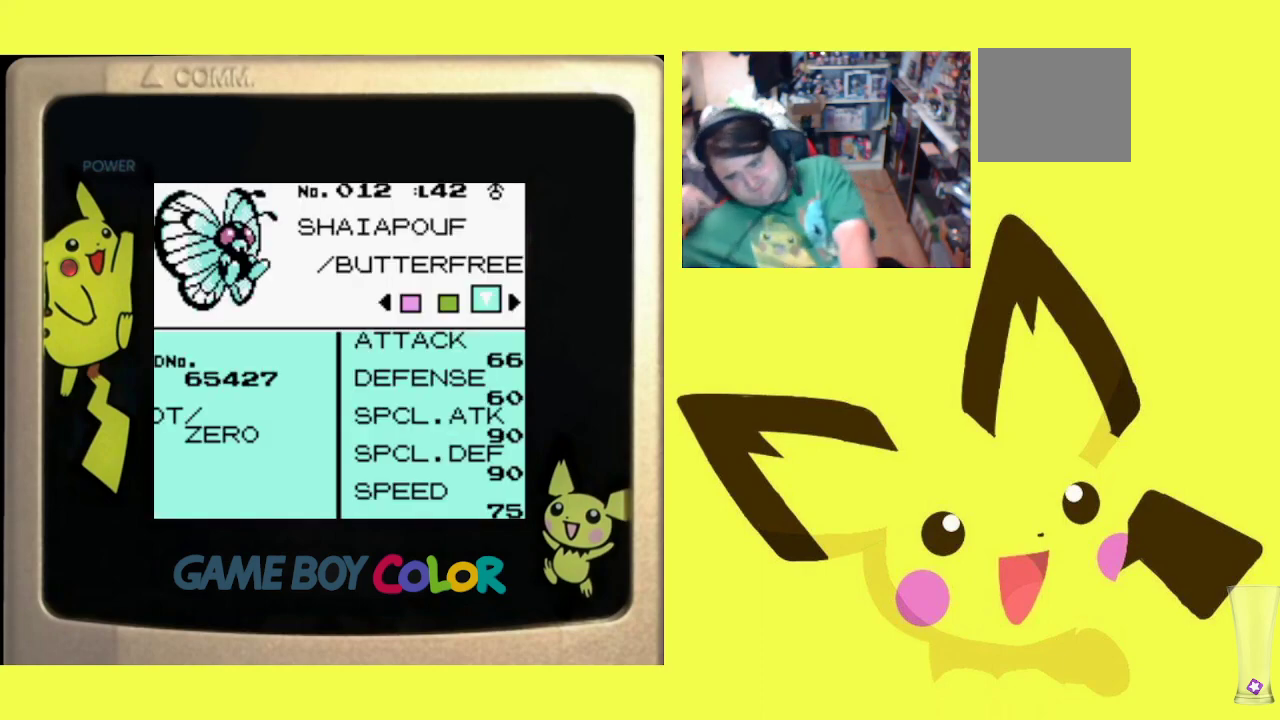
{"buttons": ["DPAD_UP"], "events": [[267, "DPAD_UP", "down"], [367, "DPAD_UP", "up"], [467, "DPAD_UP", "down"]]}
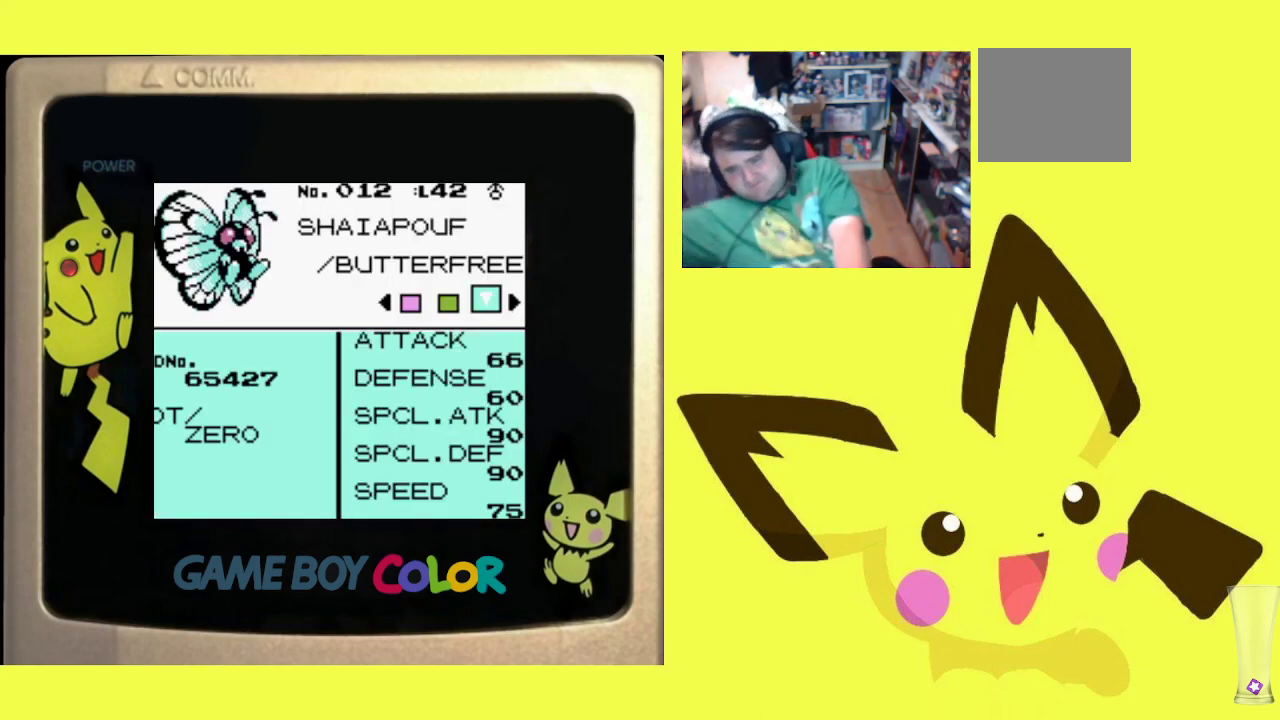
{"buttons": [], "events": [[83, "DPAD_UP", "up"]]}
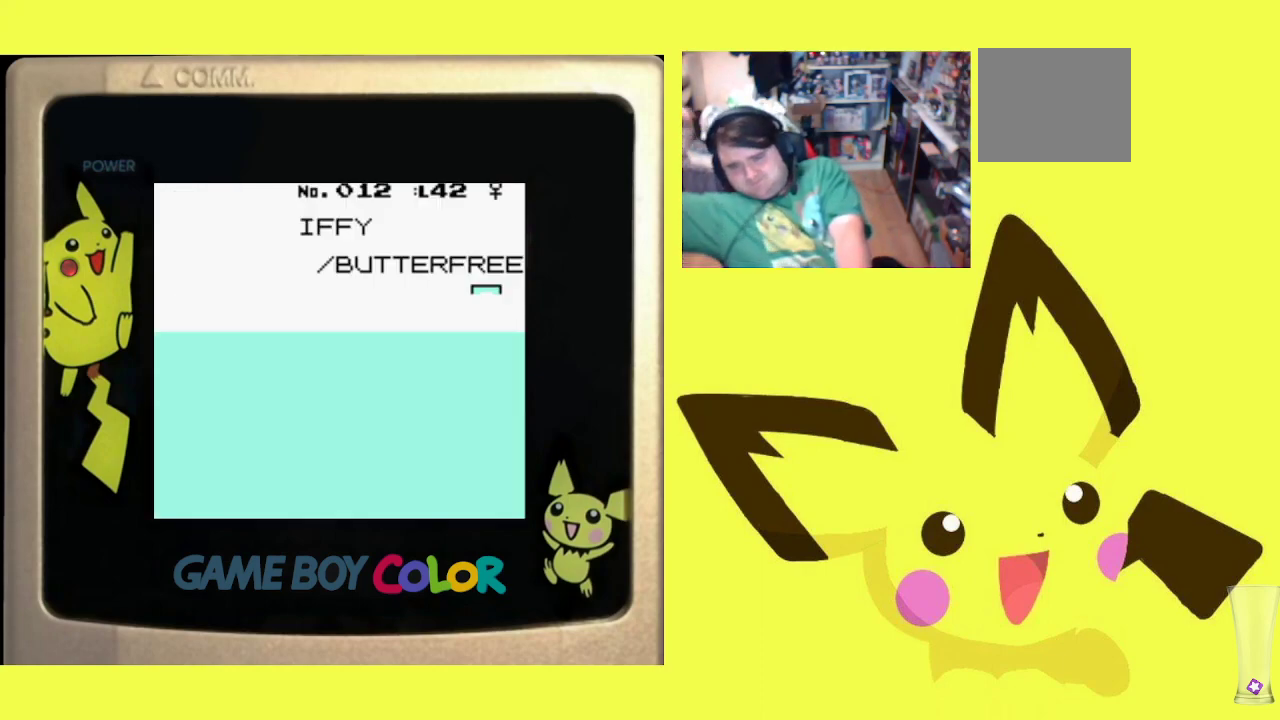
{"buttons": [], "events": []}
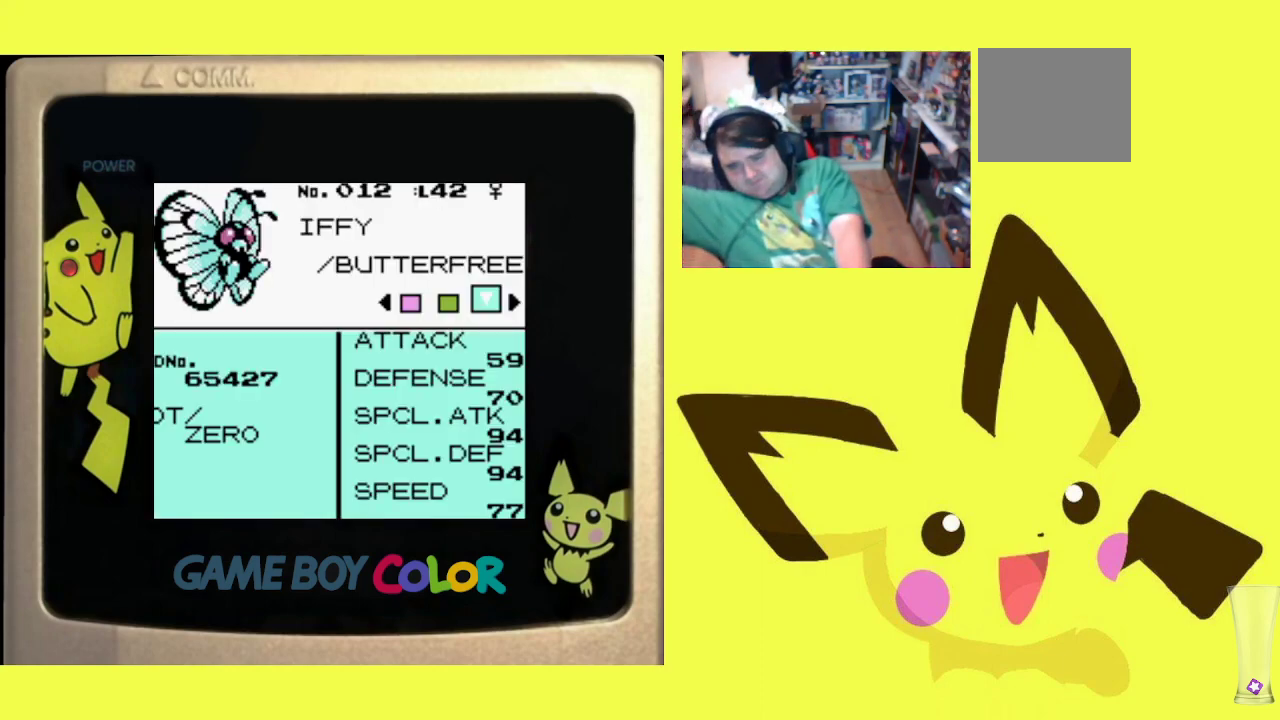
{"buttons": [], "events": []}
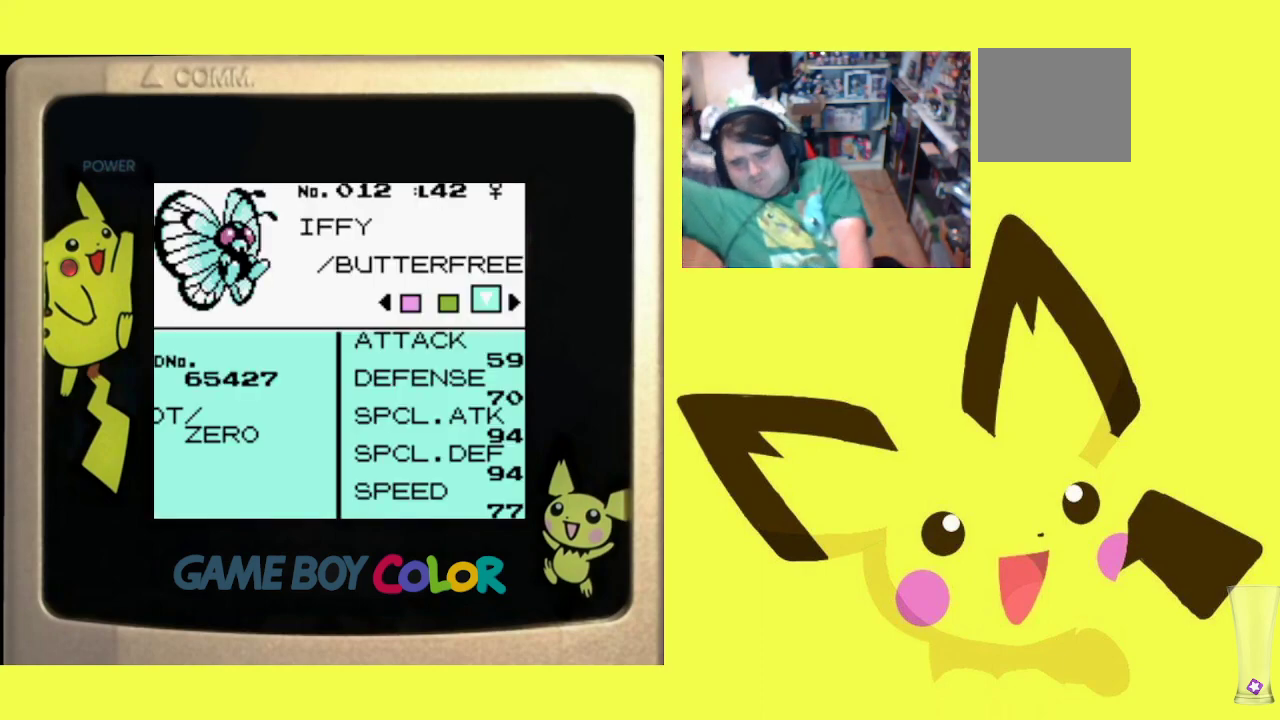
{"buttons": [], "events": []}
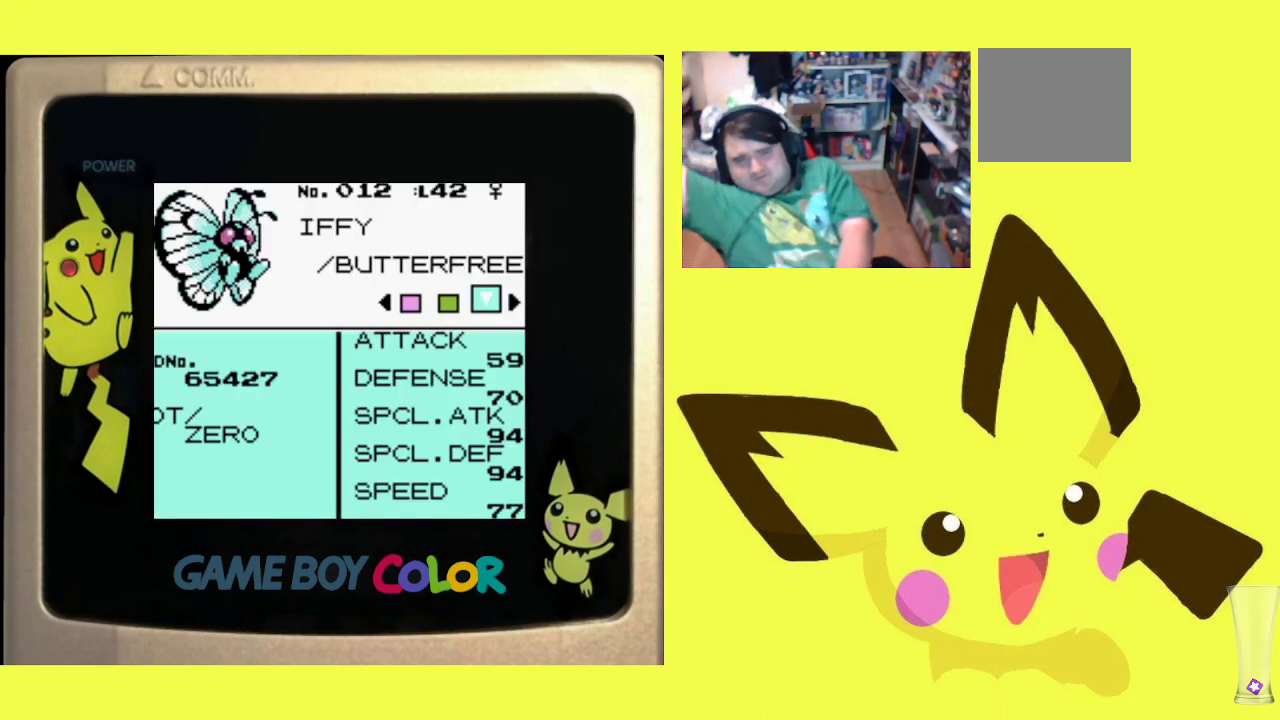
{"buttons": [], "events": []}
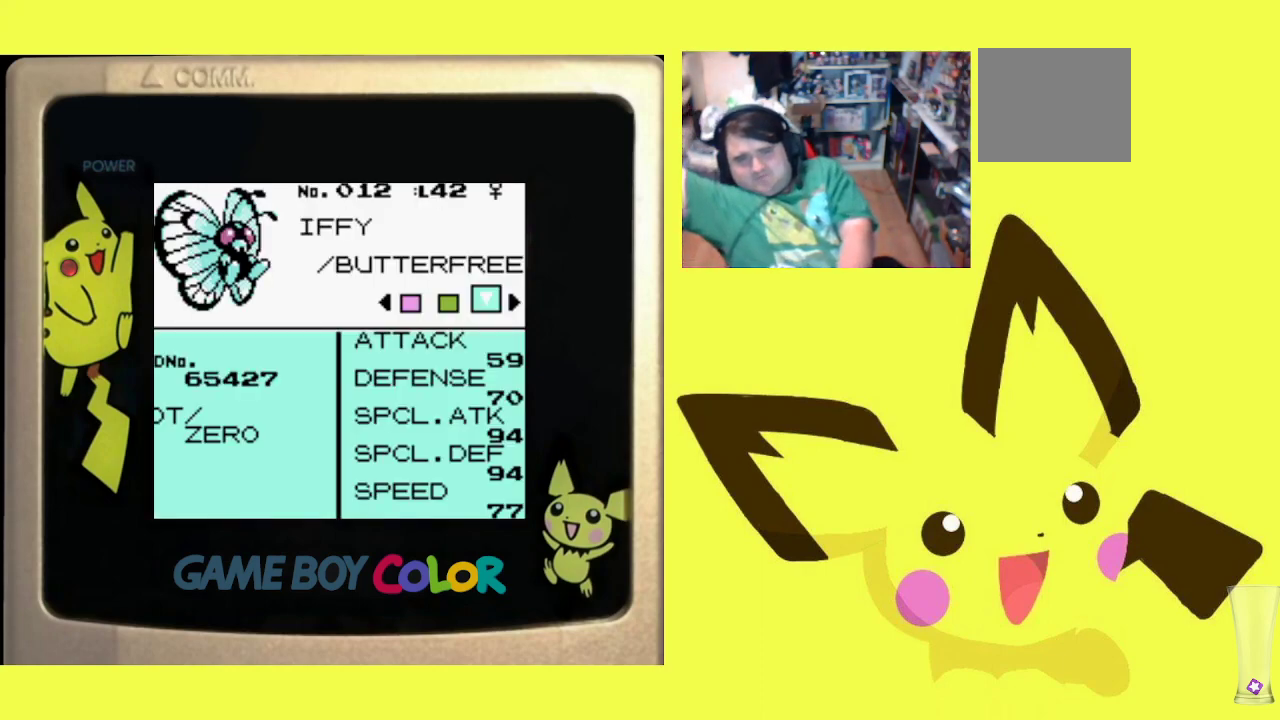
{"buttons": [], "events": []}
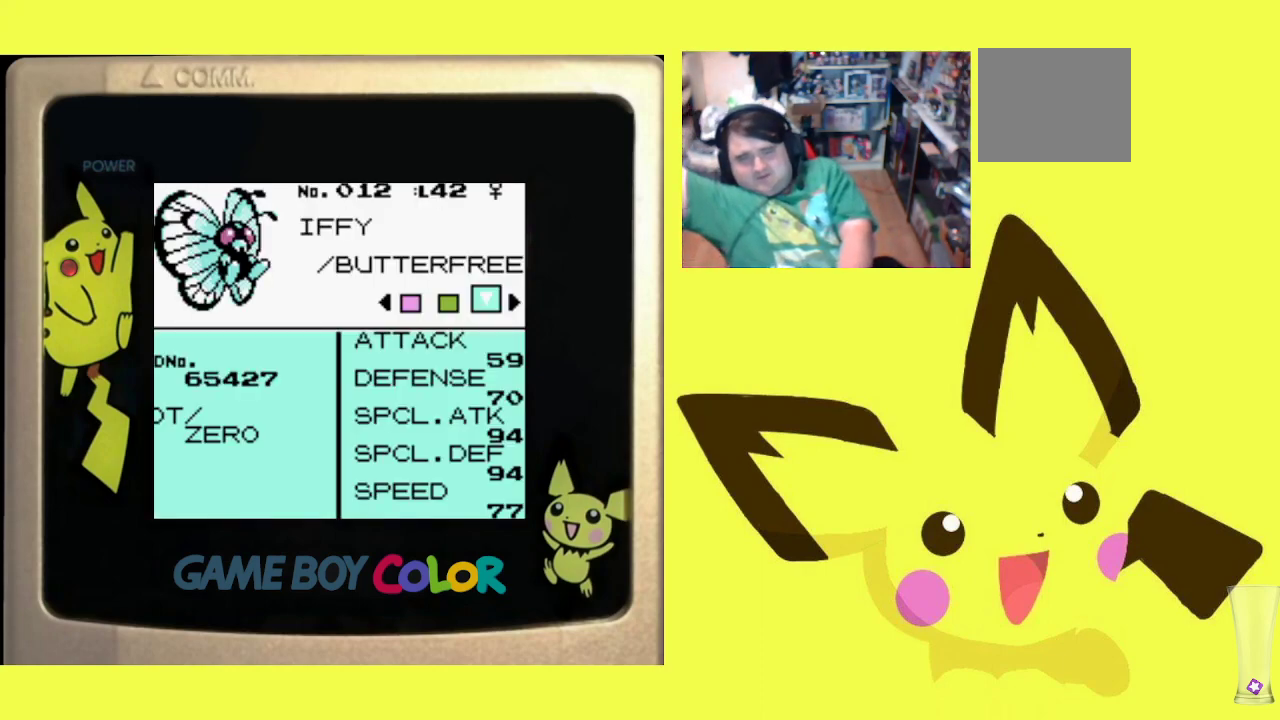
{"buttons": [], "events": []}
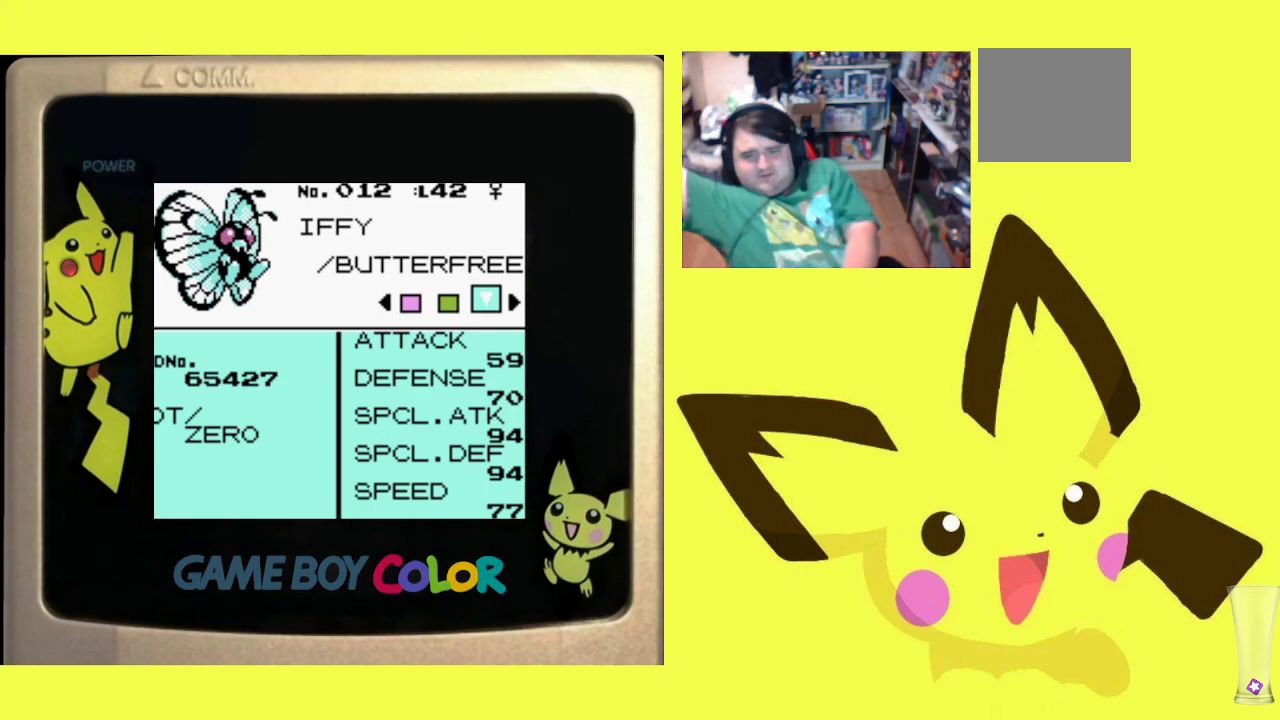
{"buttons": [], "events": []}
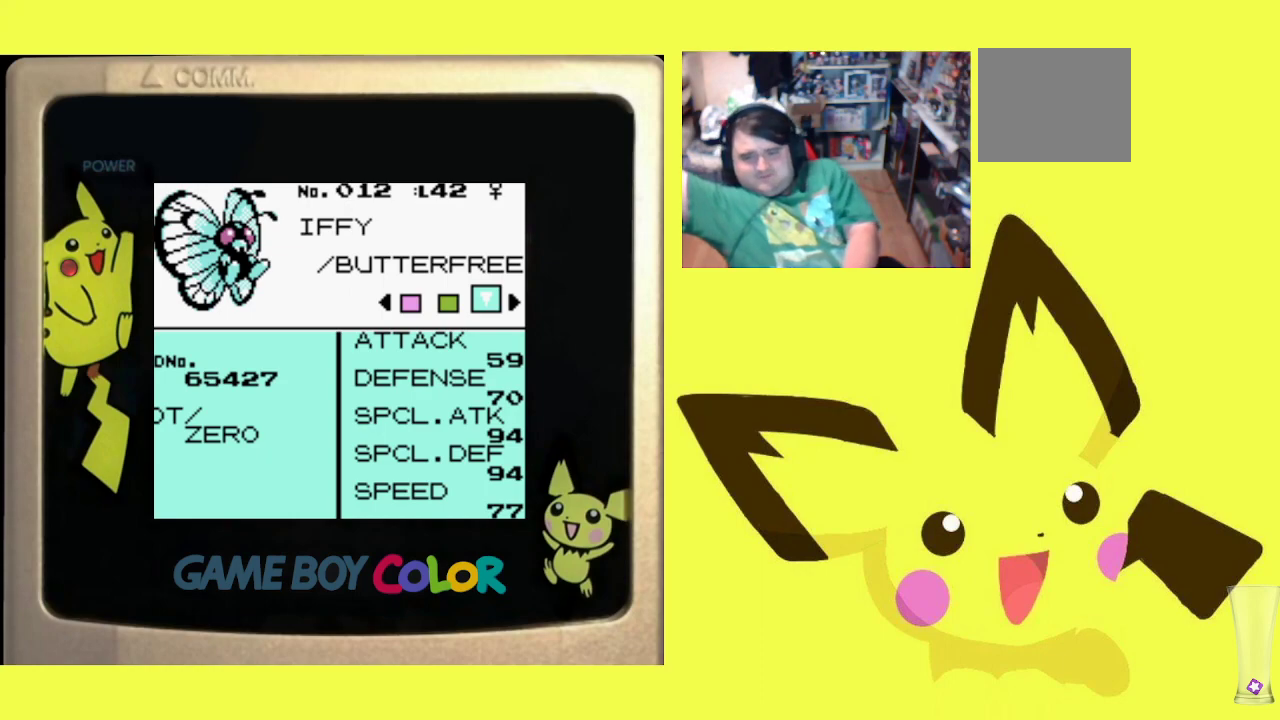
{"buttons": [], "events": []}
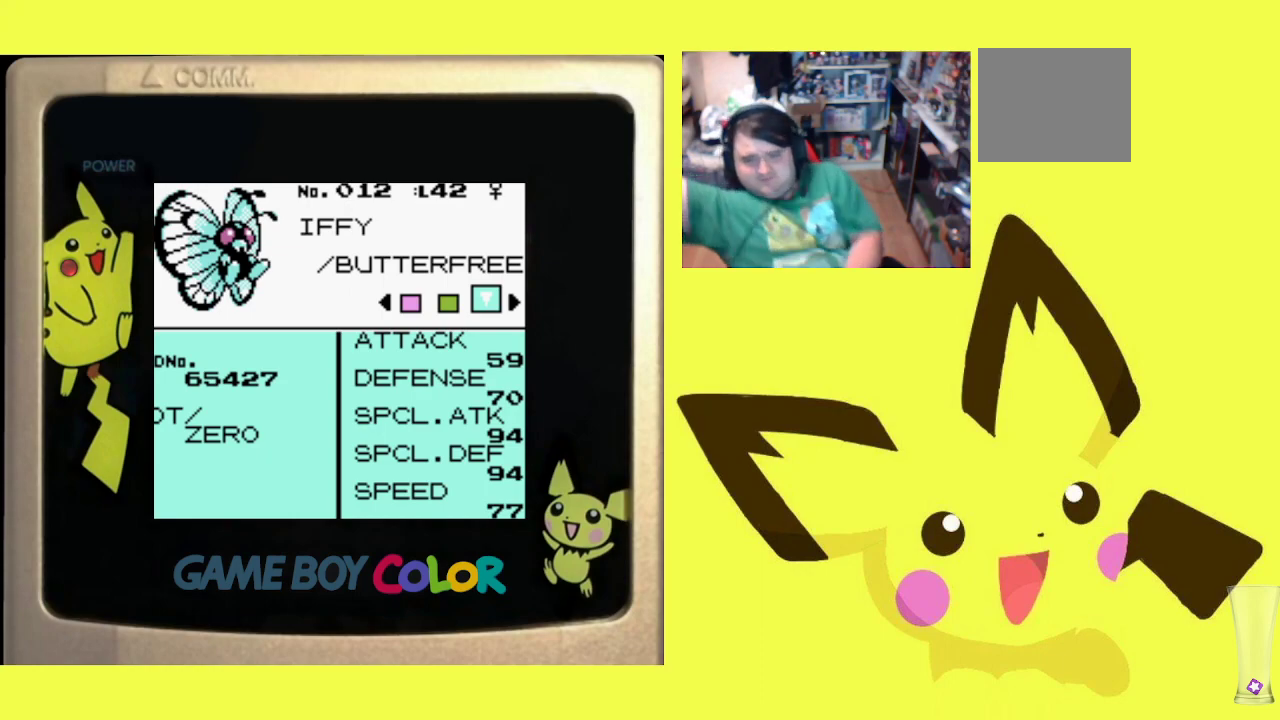
{"buttons": [], "events": []}
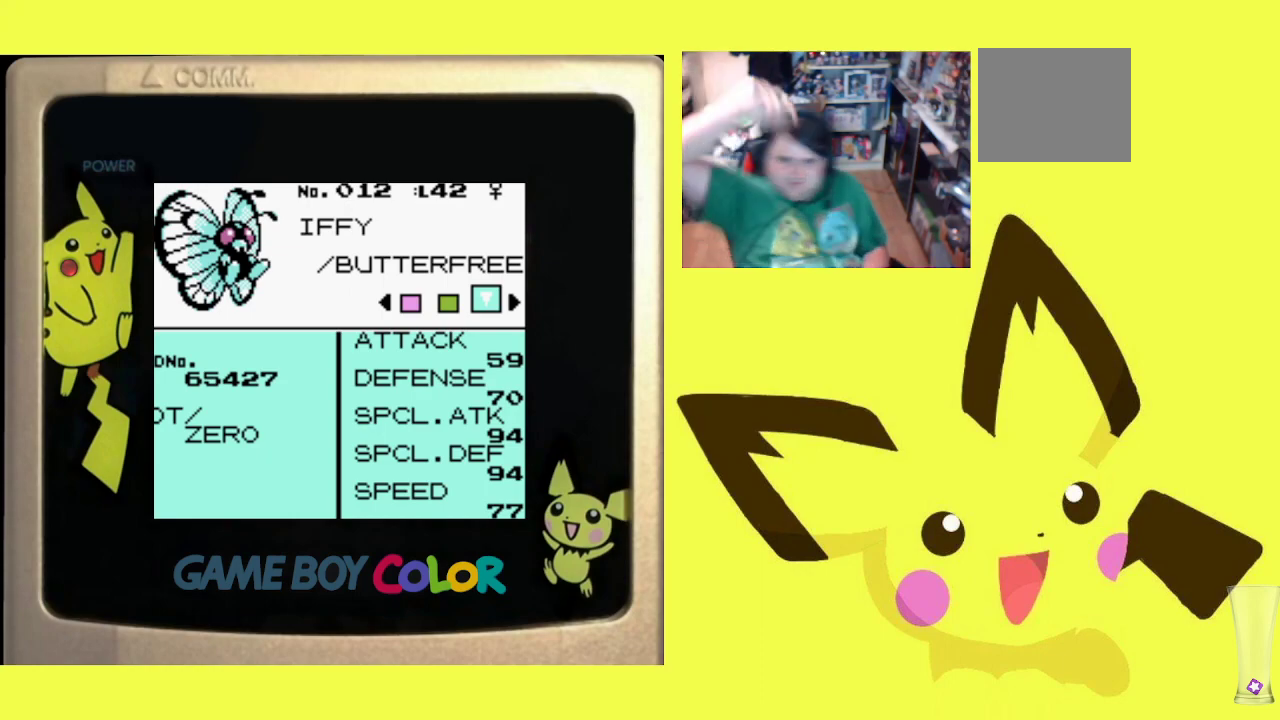
{"buttons": ["DPAD_DOWN"], "events": [[450, "DPAD_DOWN", "down"]]}
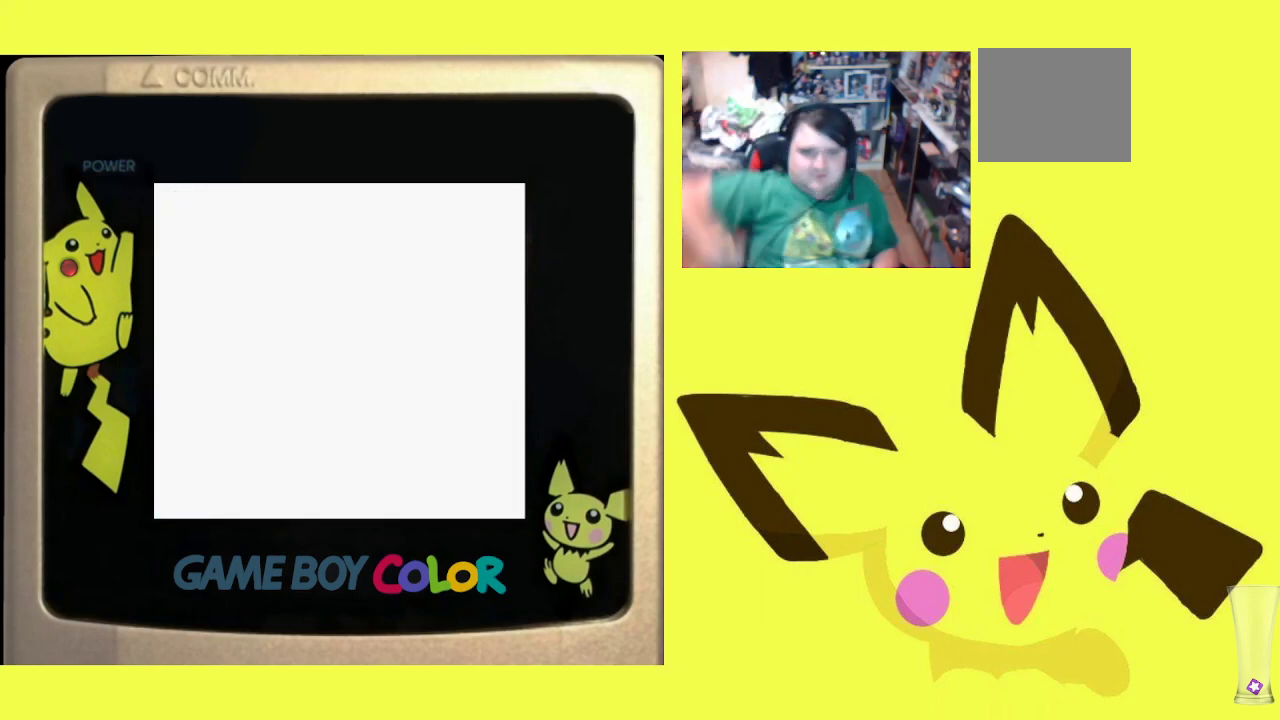
{"buttons": [], "events": [[67, "DPAD_DOWN", "up"]]}
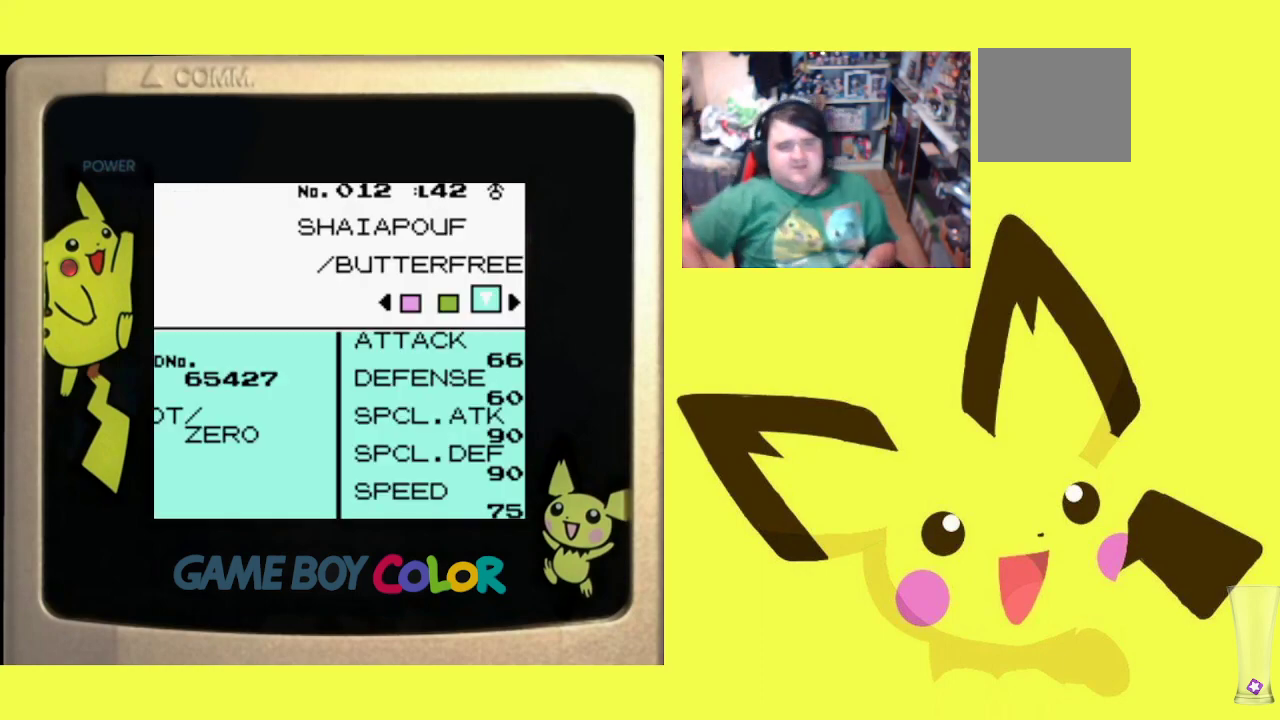
{"buttons": [], "events": [[367, "DPAD_DOWN", "down"], [500, "DPAD_DOWN", "up"]]}
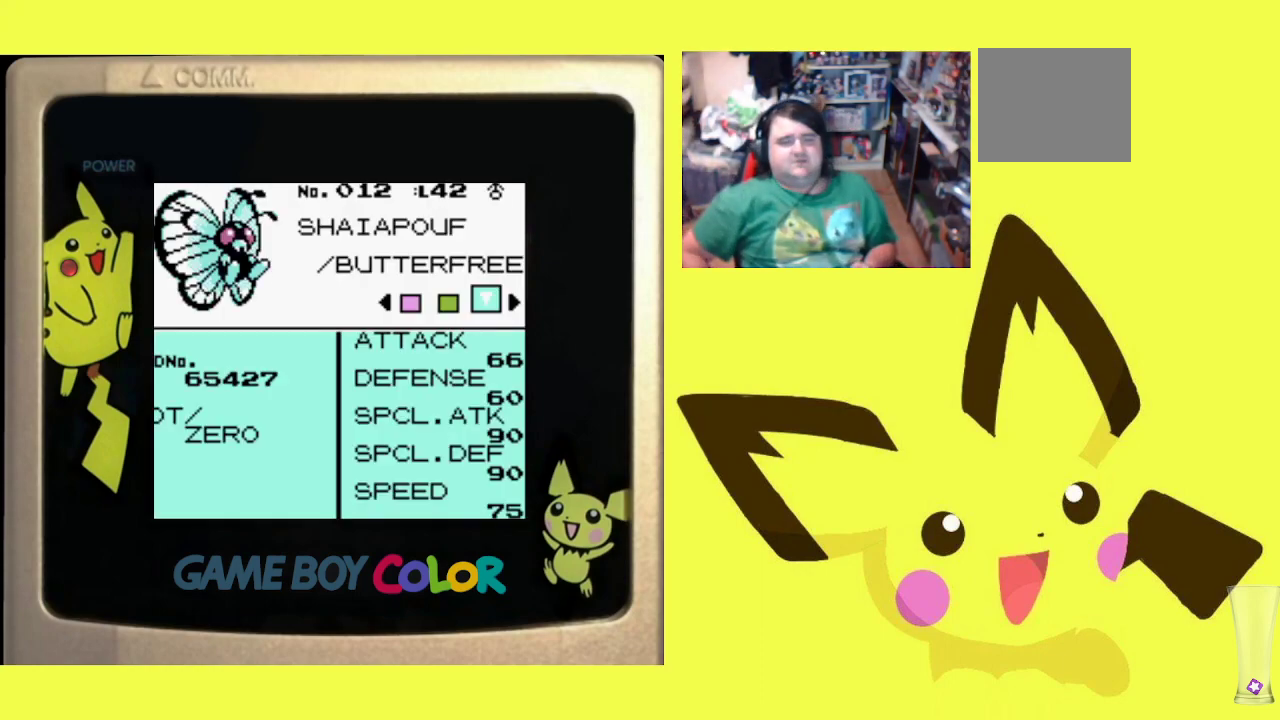
{"buttons": [], "events": [[100, "DPAD_DOWN", "down"], [200, "DPAD_DOWN", "up"], [317, "DPAD_DOWN", "down"], [417, "DPAD_DOWN", "up"]]}